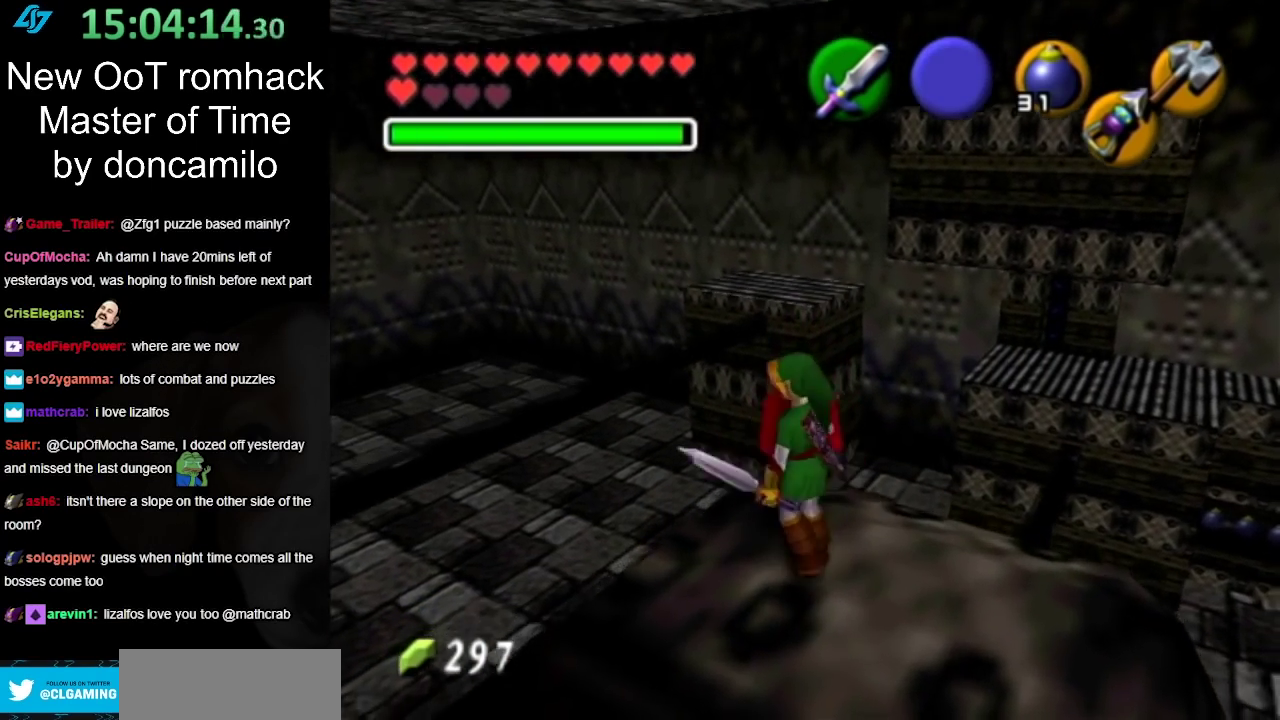
Gameplay with a controller (Nintendo layout); each line is a JSON object with the inputs held at the frame after it. "events" lists button and stick changes between this image and that frame as [ms after this image, input, new state], when the widget could be followed in between. Not read: L2 L3 R3.
{"buttons": [], "left_stick": "center", "right_stick": "center", "events": [[50, "L1", "down"], [50, "left_stick", "center"], [267, "L1", "up"]]}
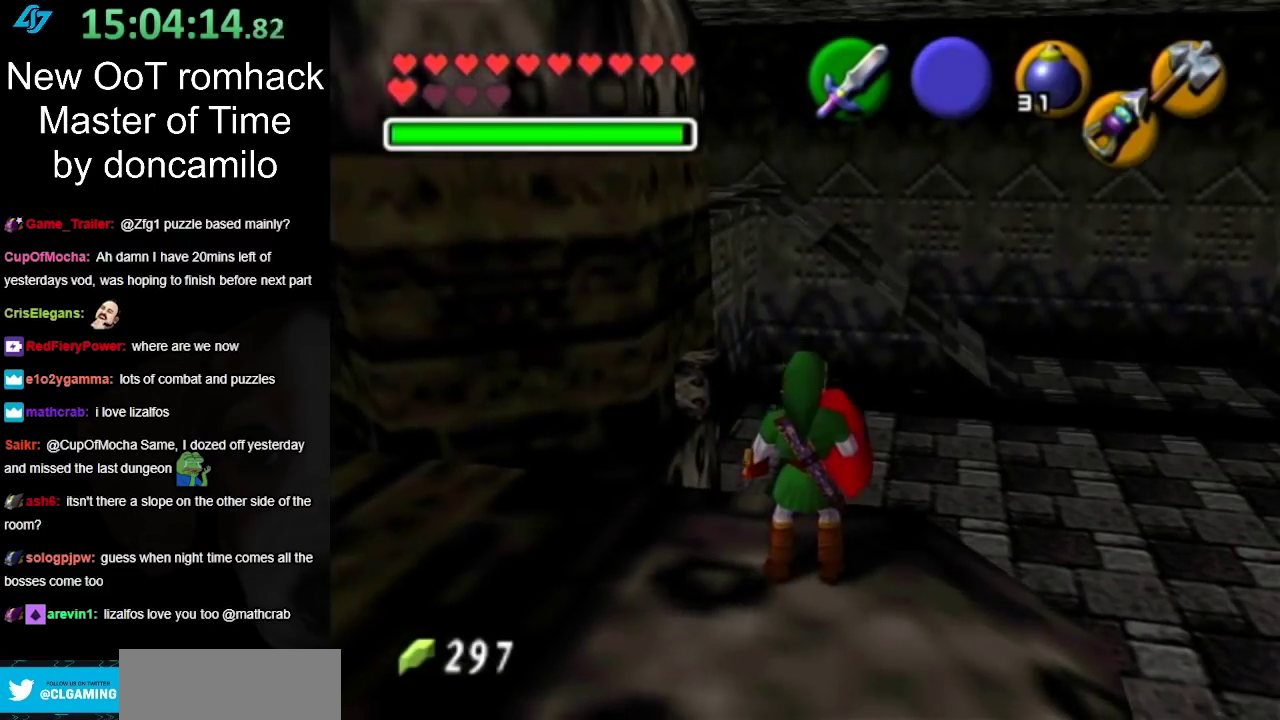
{"buttons": [], "left_stick": "up-left", "right_stick": "center", "events": [[483, "left_stick", "up-left"]]}
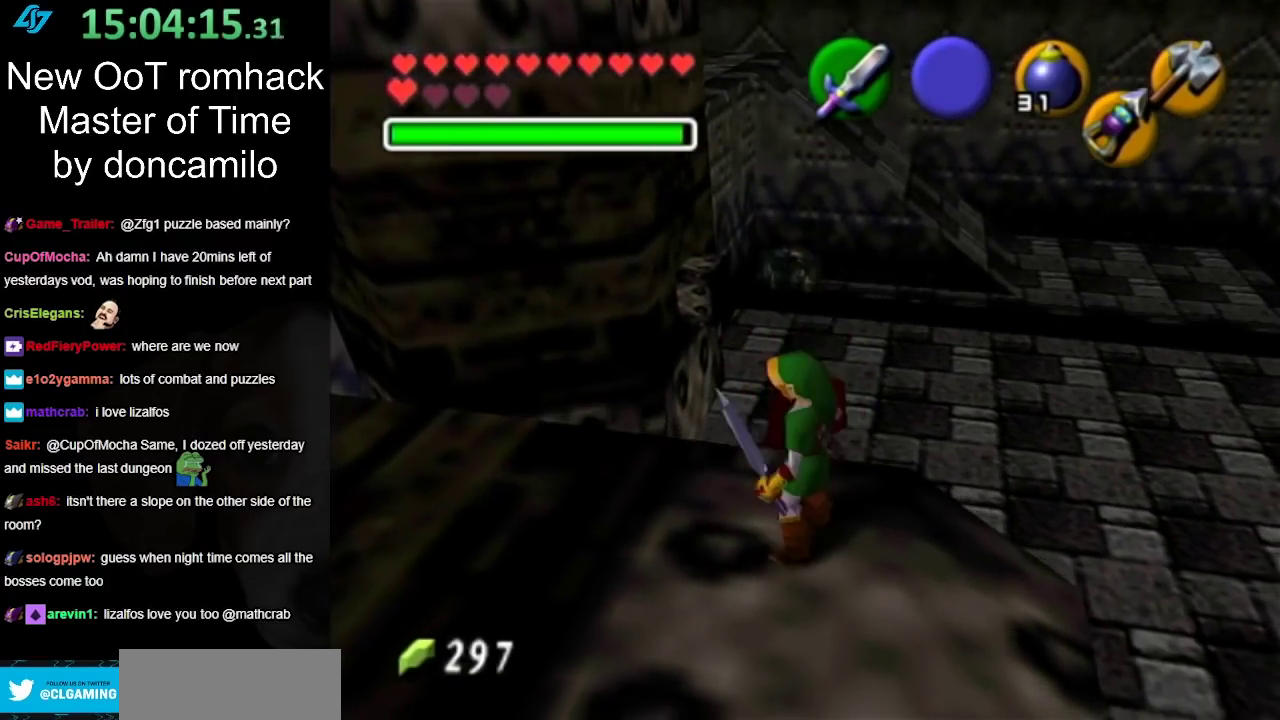
{"buttons": [], "left_stick": "center", "right_stick": "center", "events": [[233, "left_stick", "center"]]}
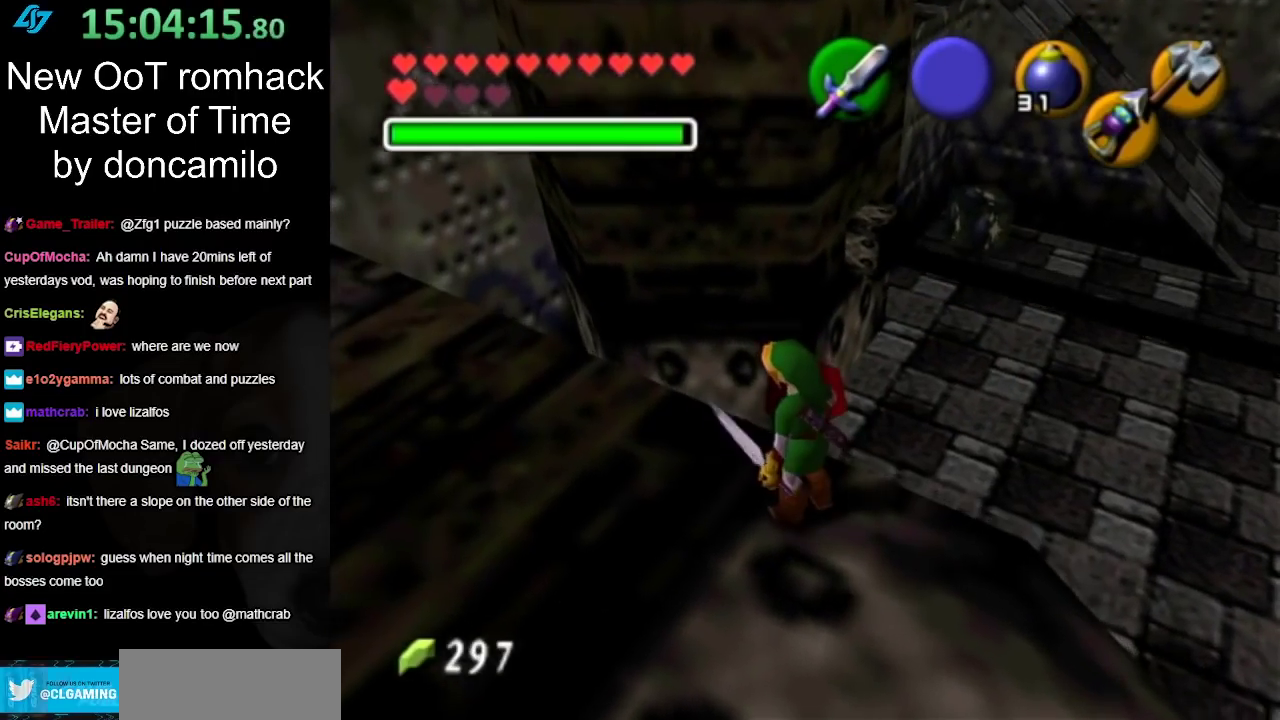
{"buttons": [], "left_stick": "center", "right_stick": "center", "events": [[83, "left_stick", "up-left"], [350, "left_stick", "center"]]}
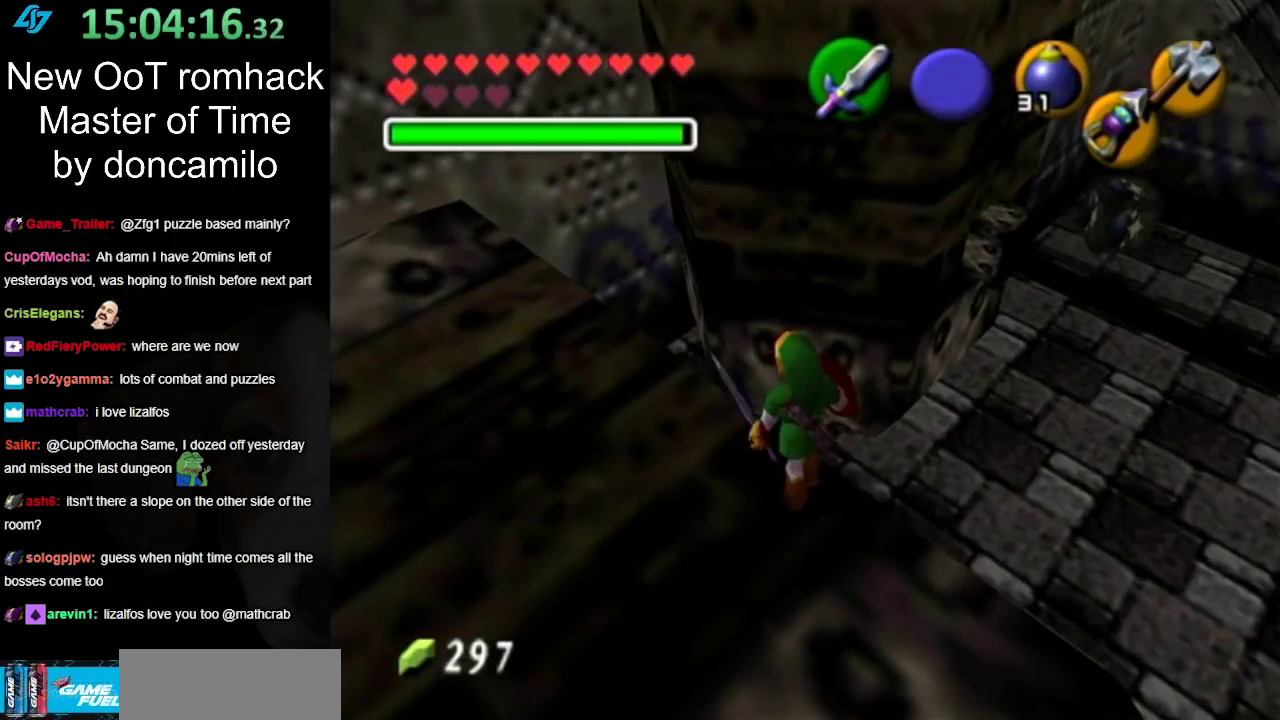
{"buttons": [], "left_stick": "up-right", "right_stick": "center"}
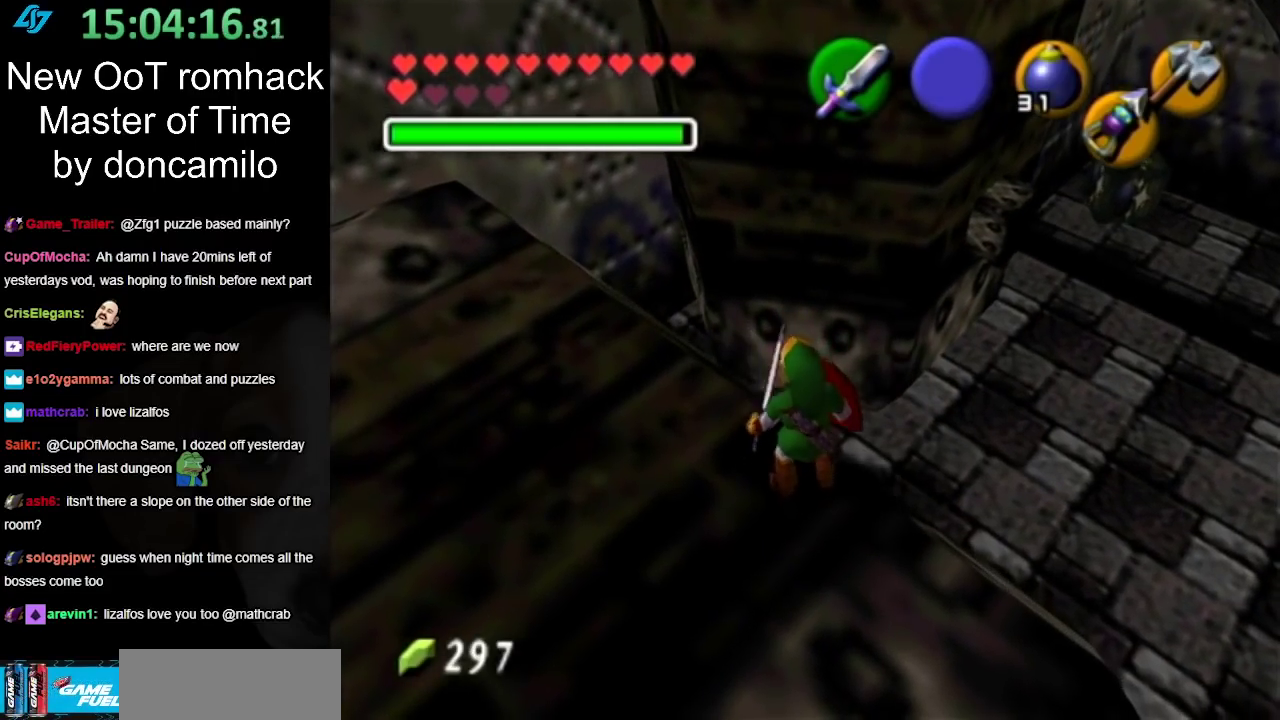
{"buttons": [], "left_stick": "up-right", "right_stick": "center"}
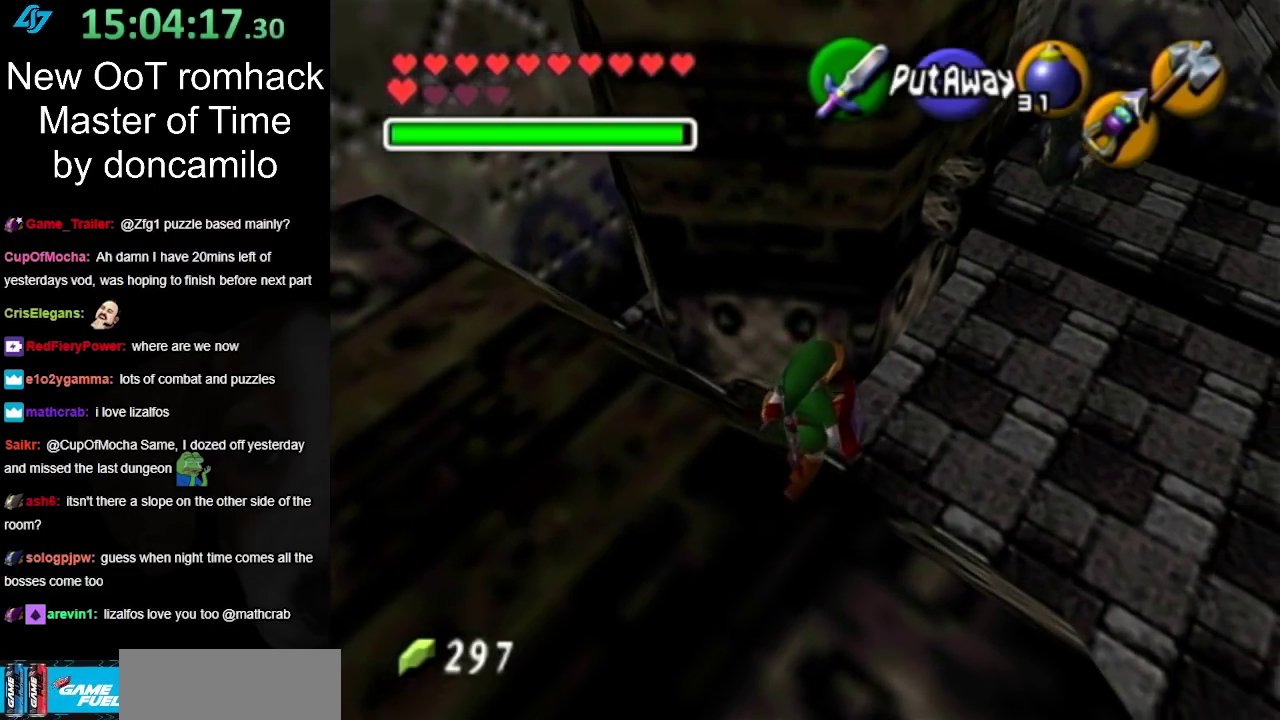
{"buttons": [], "left_stick": "up-right", "right_stick": "center", "events": []}
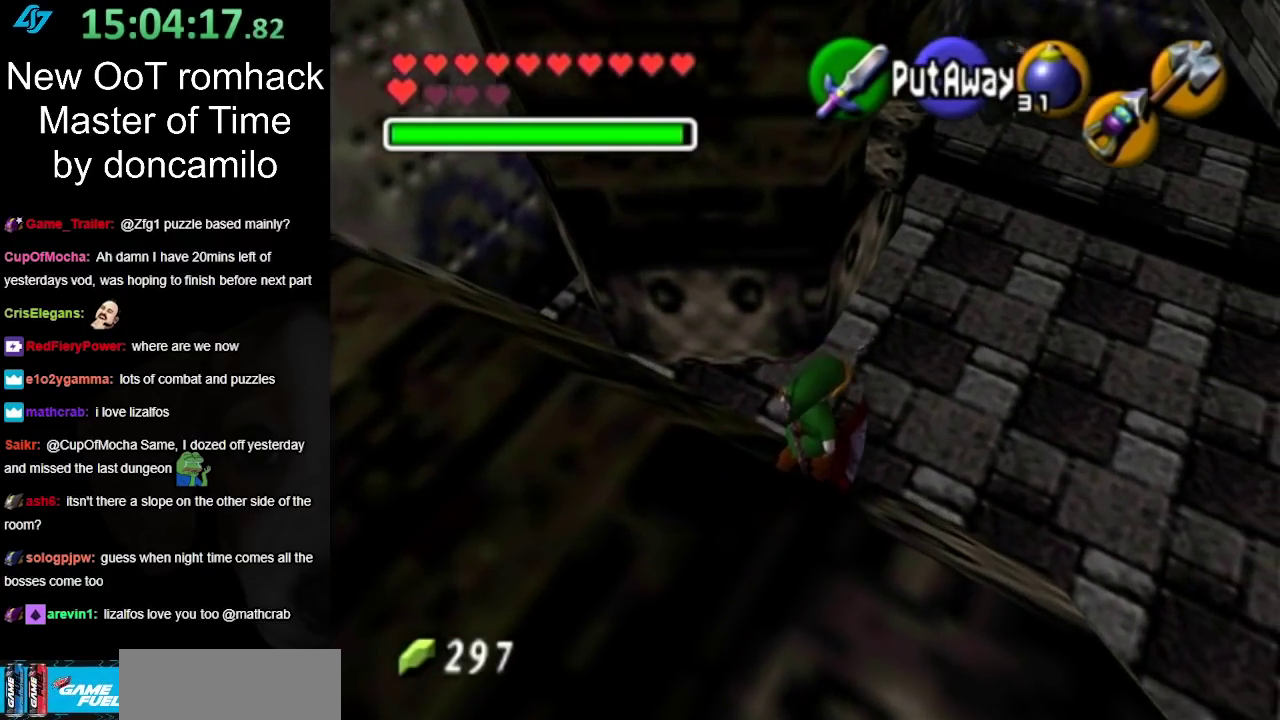
{"buttons": [], "left_stick": "up-right", "right_stick": "center", "events": []}
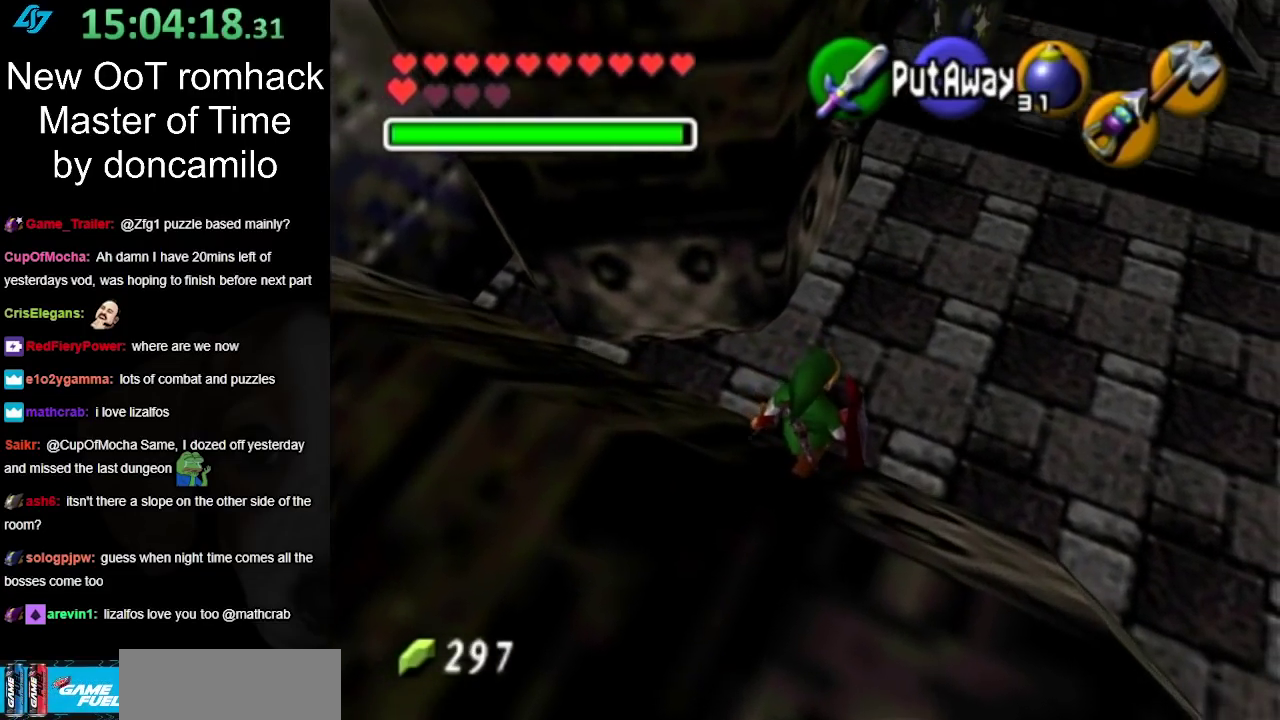
{"buttons": [], "left_stick": "up", "right_stick": "center"}
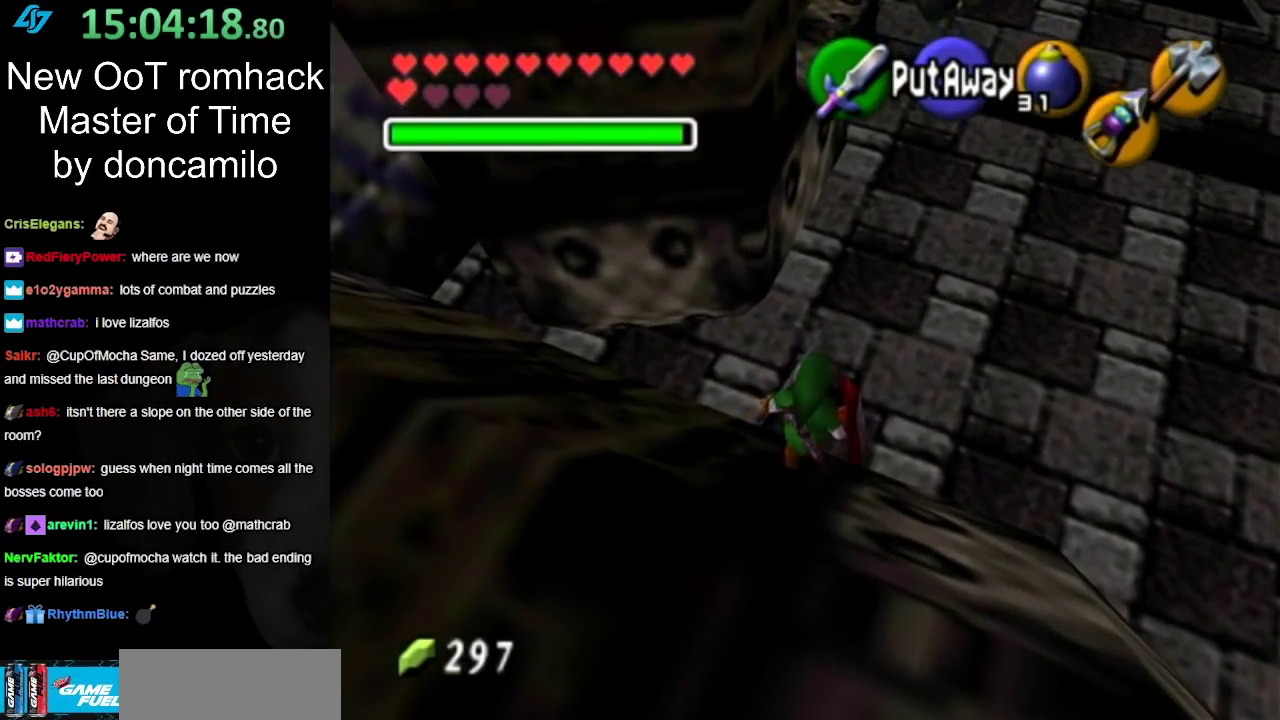
{"buttons": [], "left_stick": "center", "right_stick": "center"}
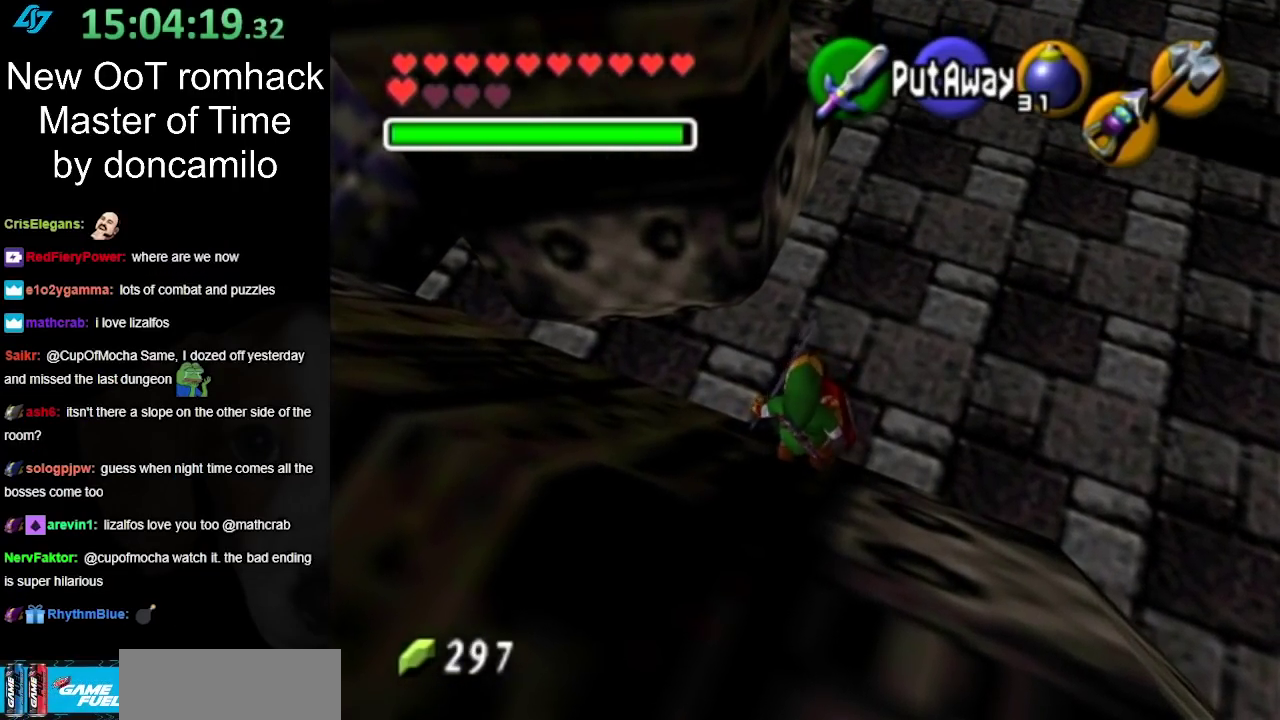
{"buttons": [], "left_stick": "center", "right_stick": "center", "events": [[100, "left_stick", "up"], [217, "left_stick", "up-right"], [300, "left_stick", "up"], [400, "left_stick", "center"]]}
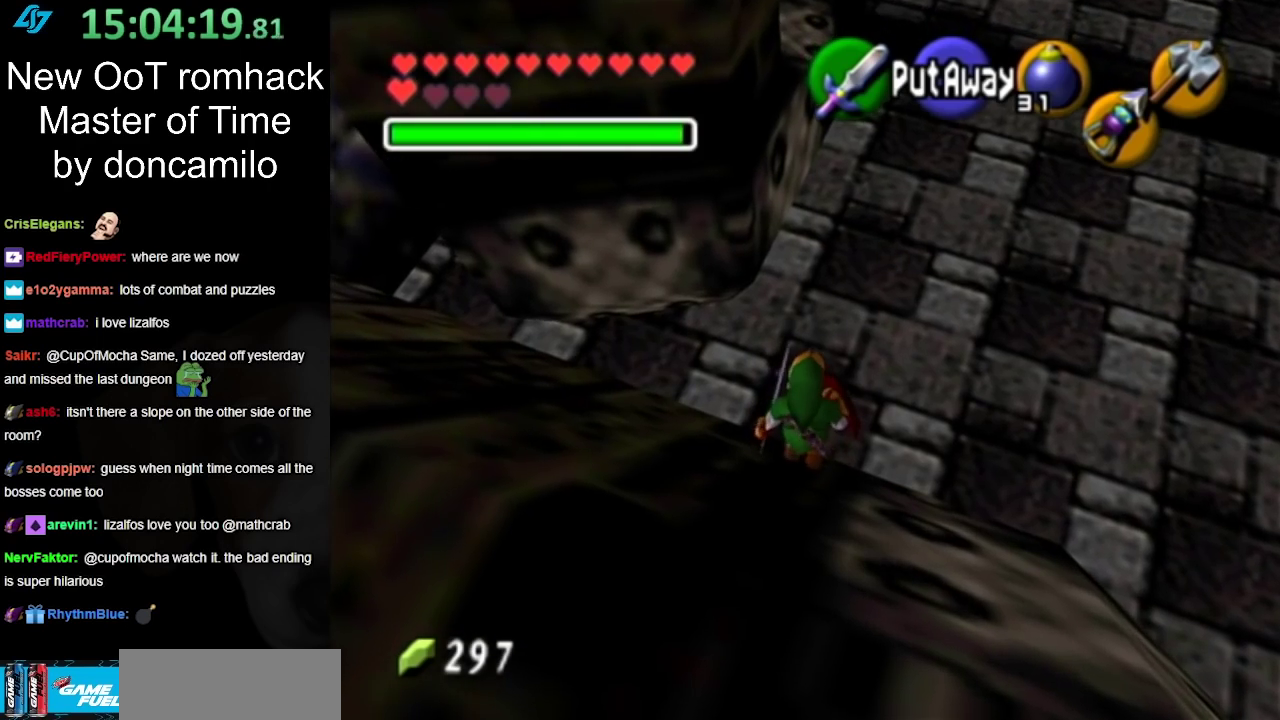
{"buttons": [], "left_stick": "center", "right_stick": "center", "events": []}
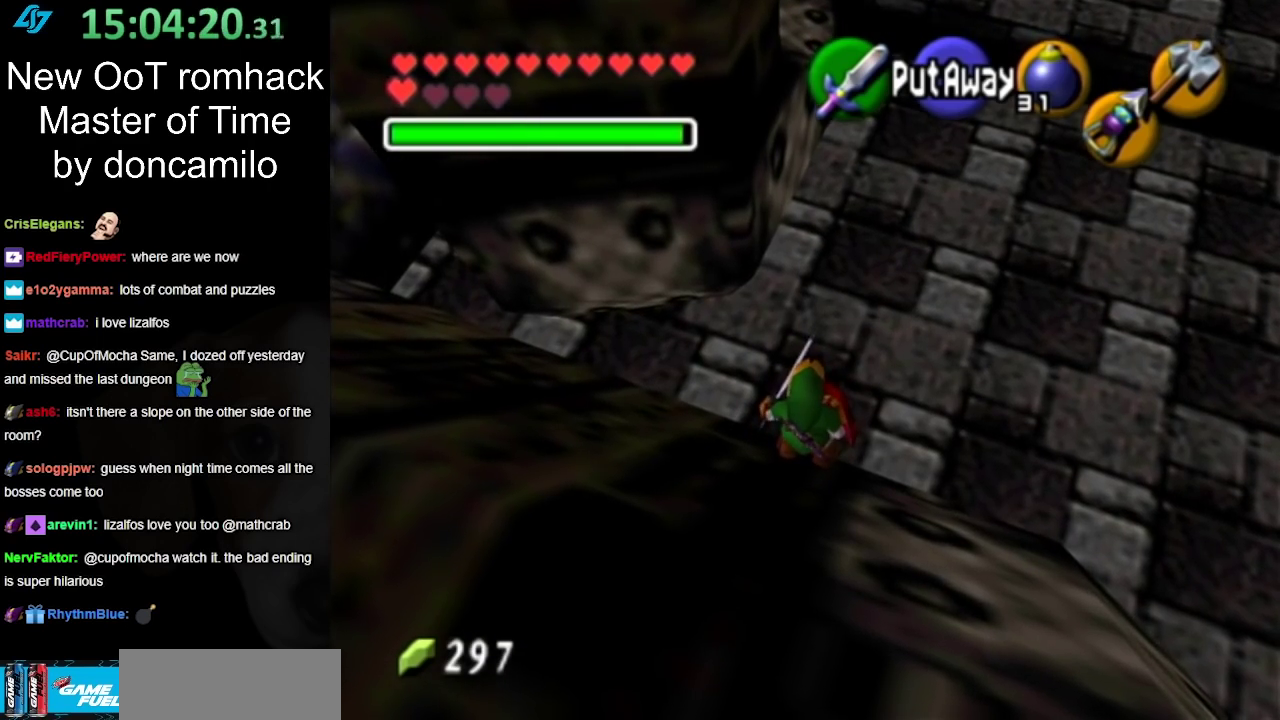
{"buttons": ["L1"], "left_stick": "center", "right_stick": "center", "events": [[333, "left_stick", "down-left"], [450, "L1", "down"], [450, "left_stick", "center"]]}
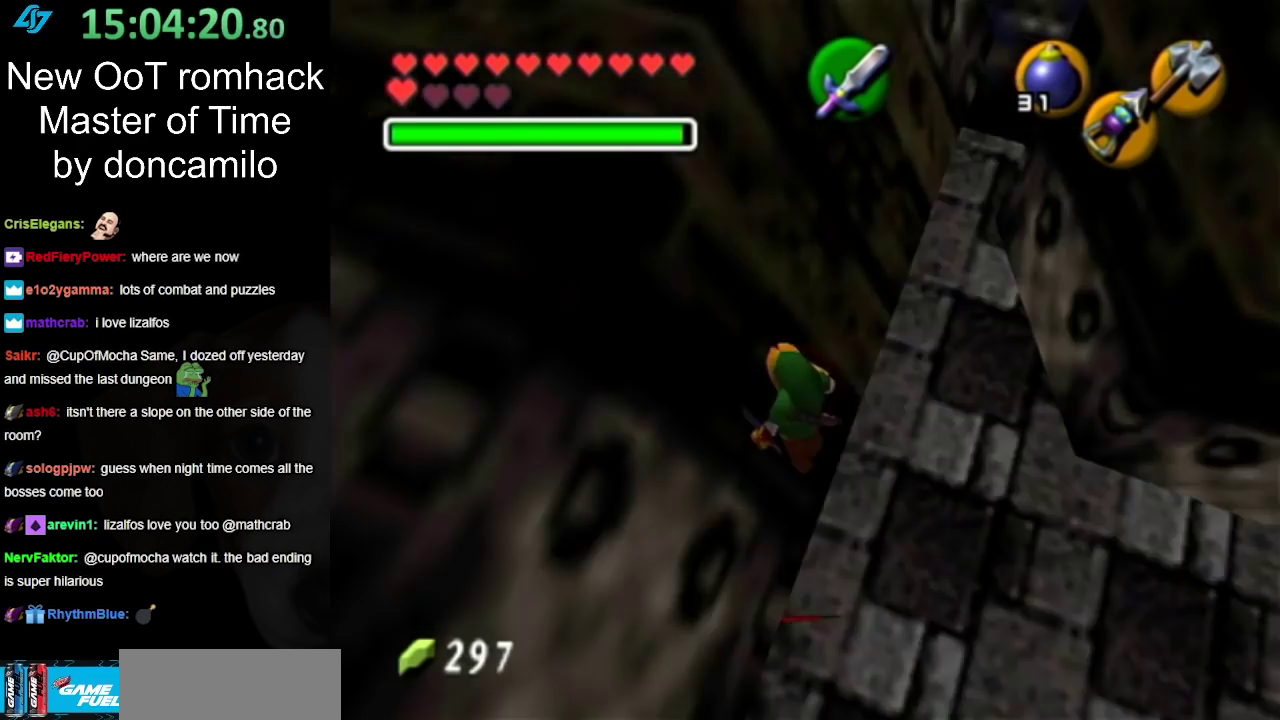
{"buttons": [], "left_stick": "down", "right_stick": "center", "events": [[167, "L1", "up"], [417, "left_stick", "down"]]}
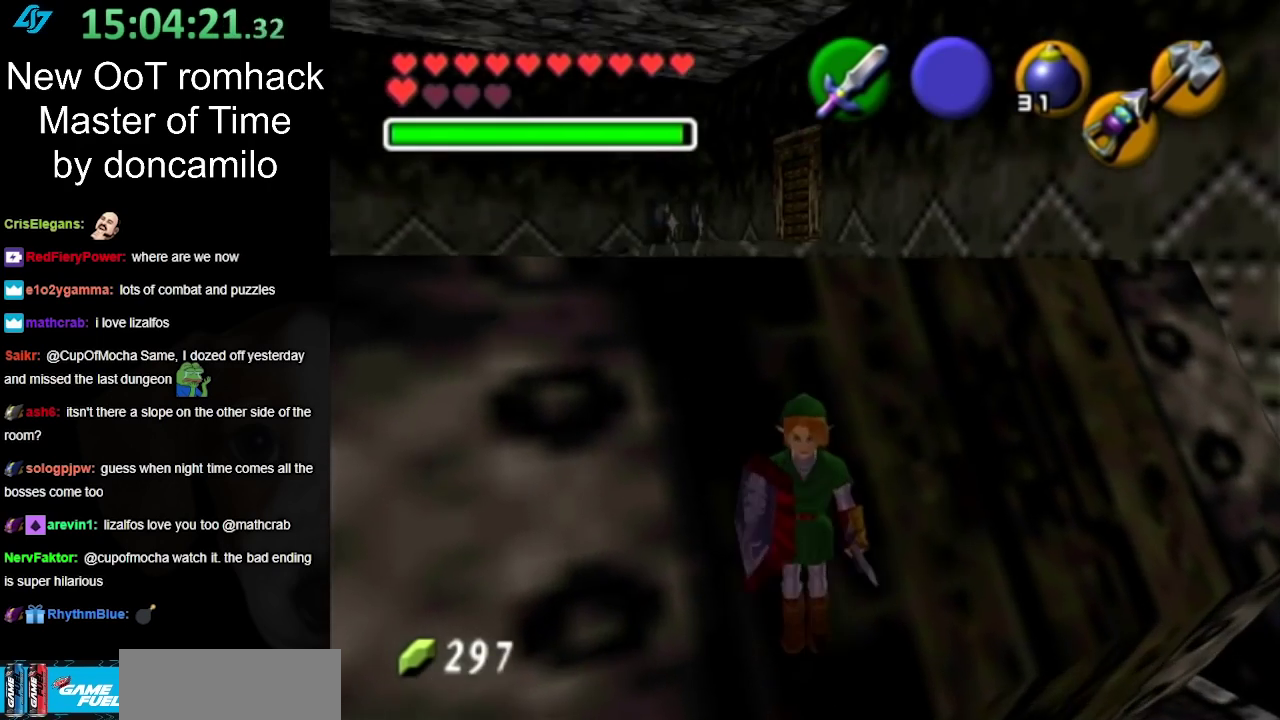
{"buttons": [], "left_stick": "up", "right_stick": "center", "events": [[367, "left_stick", "center"], [417, "left_stick", "up"]]}
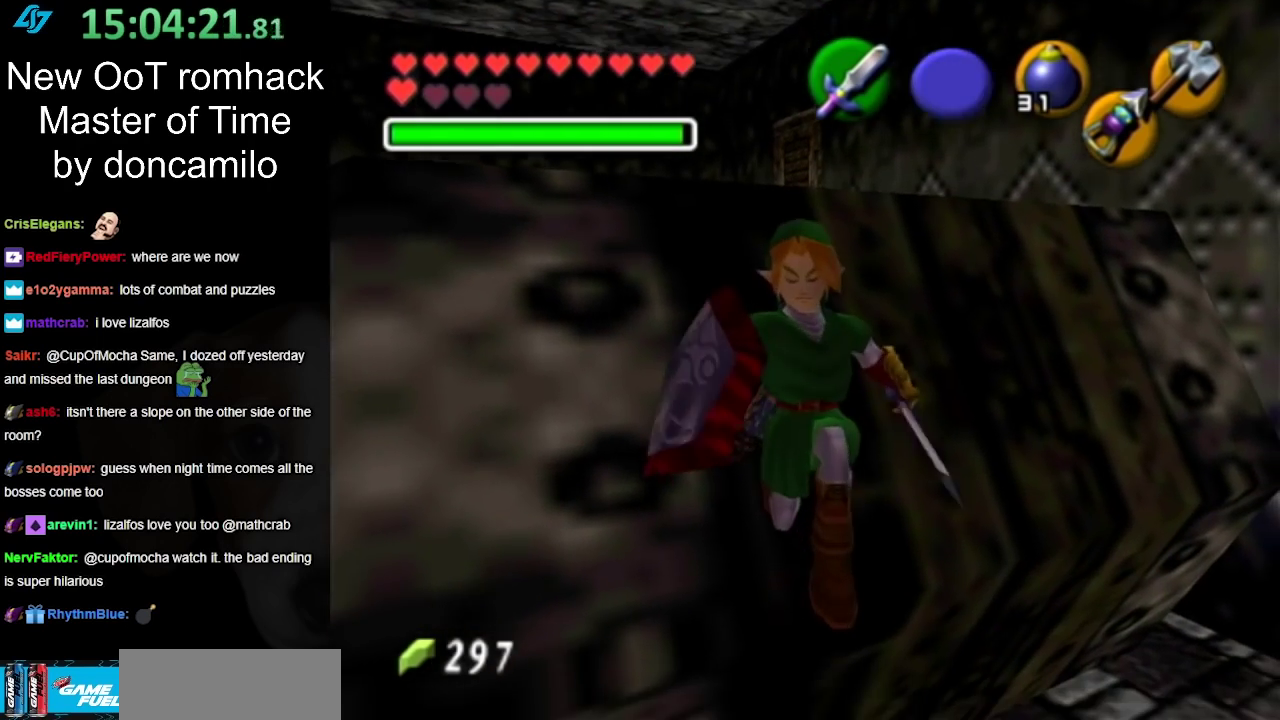
{"buttons": [], "left_stick": "center", "right_stick": "center", "events": [[400, "left_stick", "center"]]}
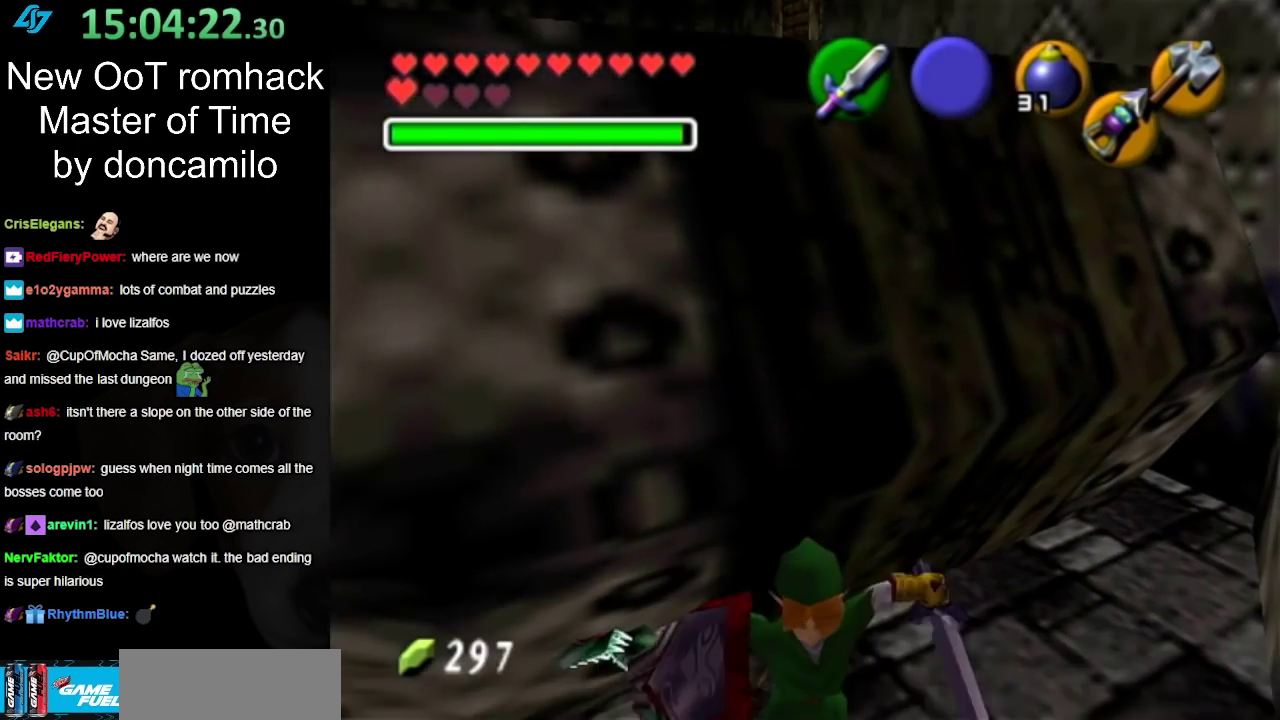
{"buttons": [], "left_stick": "up", "right_stick": "center", "events": [[300, "left_stick", "up"]]}
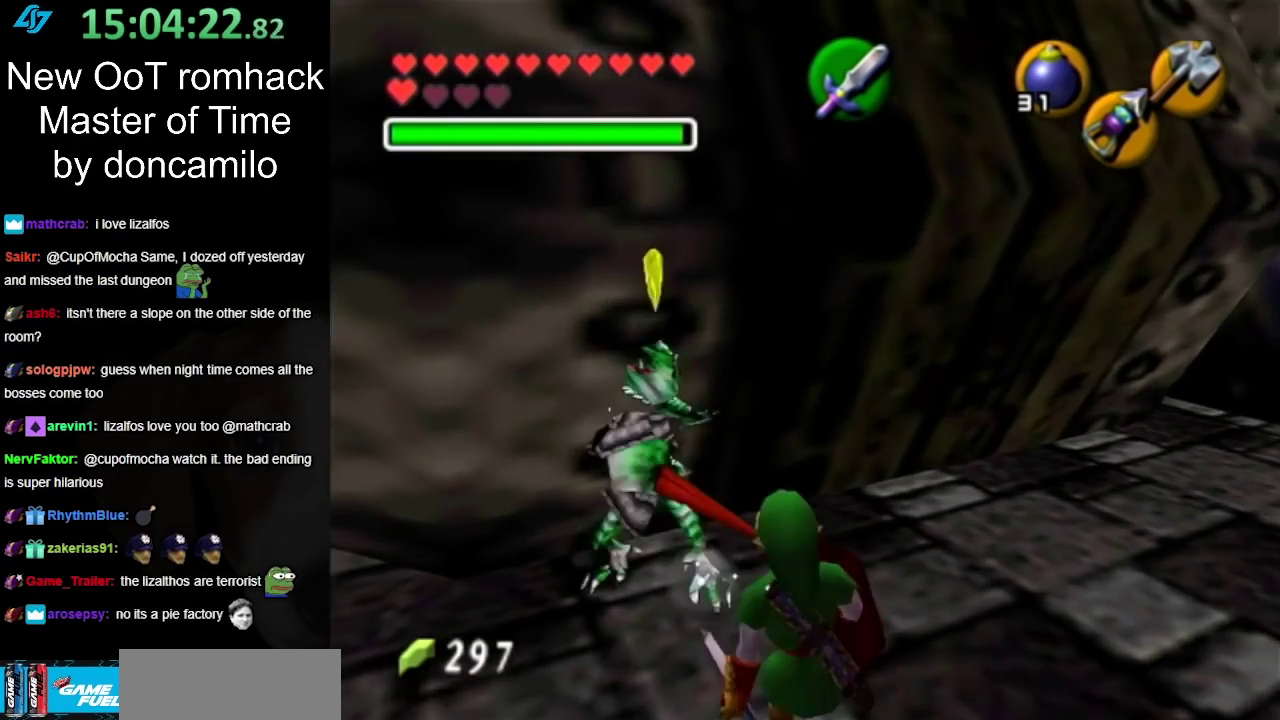
{"buttons": [], "left_stick": "center", "right_stick": "center", "events": [[117, "left_stick", "up-left"], [150, "L1", "down"], [200, "B", "down"], [200, "left_stick", "up"], [317, "B", "up"], [383, "B", "down"], [383, "left_stick", "center"], [433, "L1", "up"], [500, "B", "up"]]}
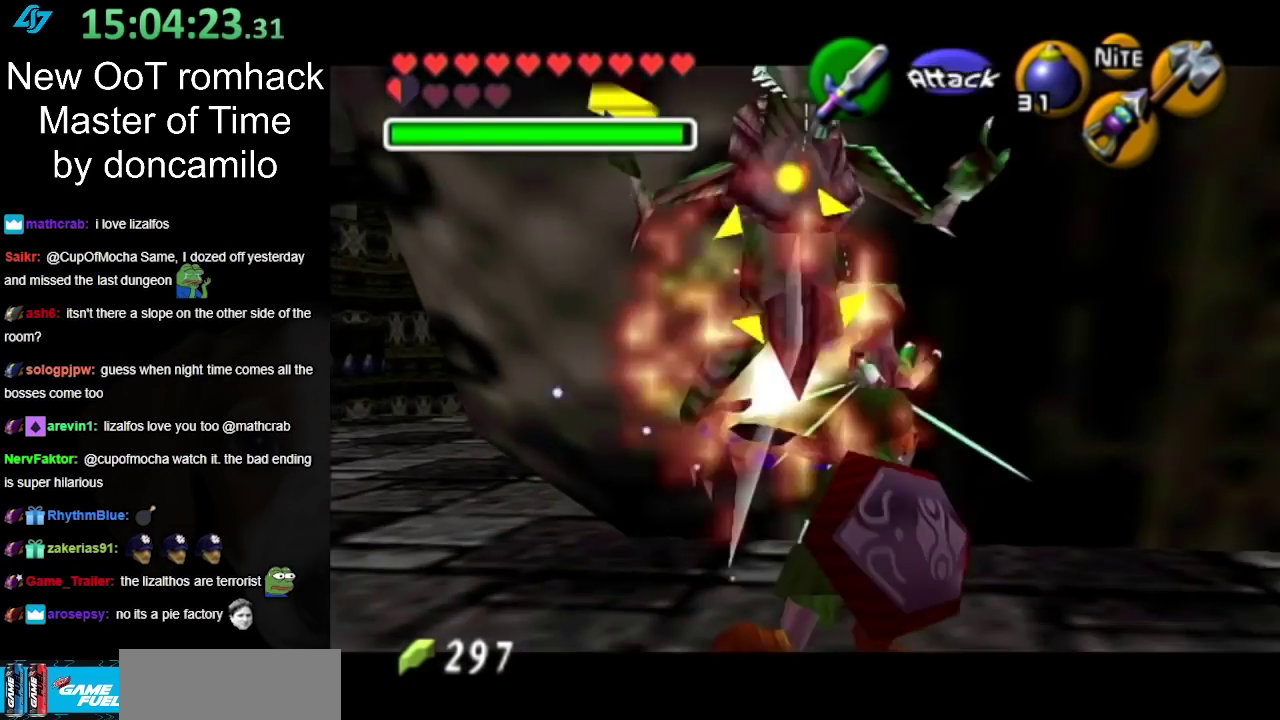
{"buttons": [], "left_stick": "down-right", "right_stick": "center", "events": [[167, "left_stick", "down-right"]]}
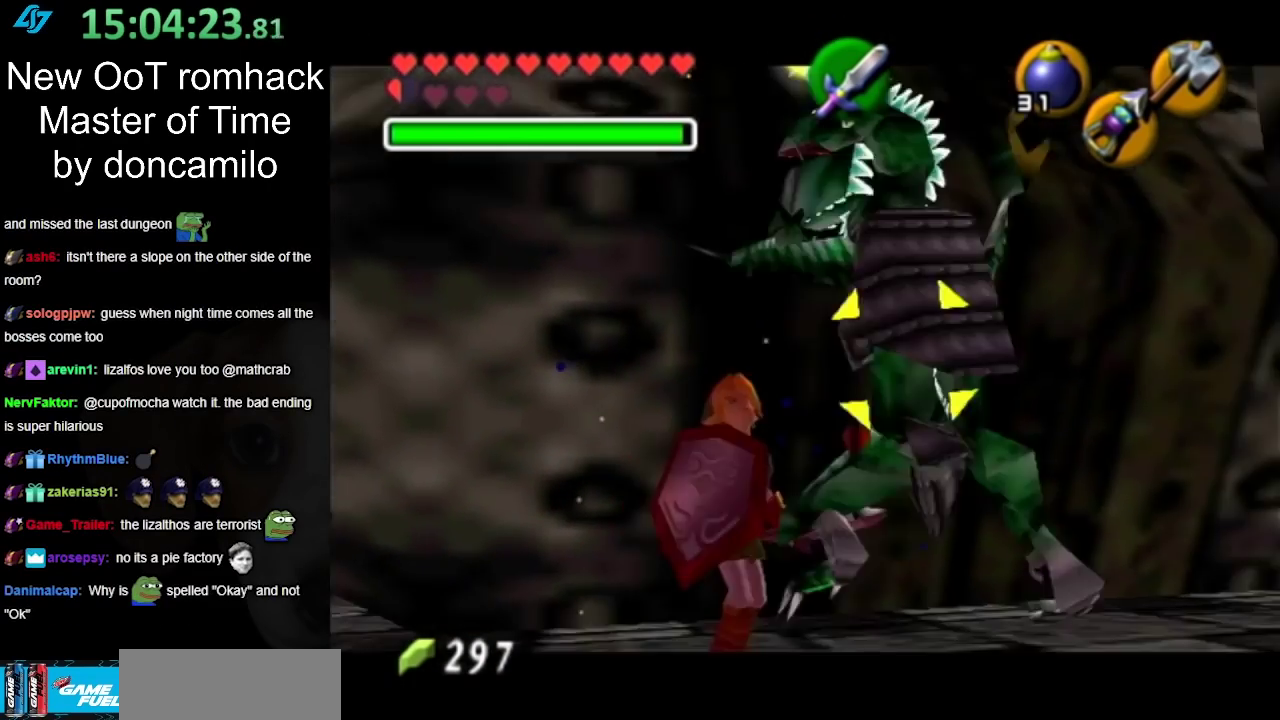
{"buttons": [], "left_stick": "up-right", "right_stick": "center"}
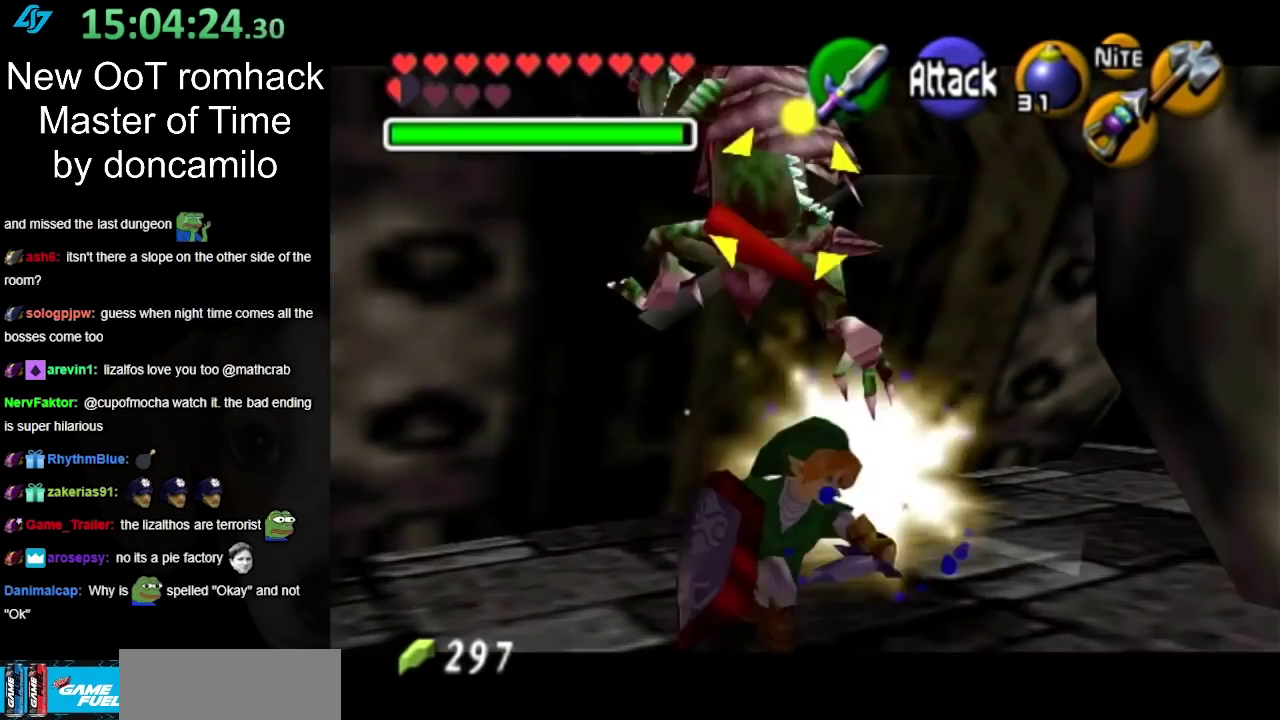
{"buttons": [], "left_stick": "down-right", "right_stick": "center"}
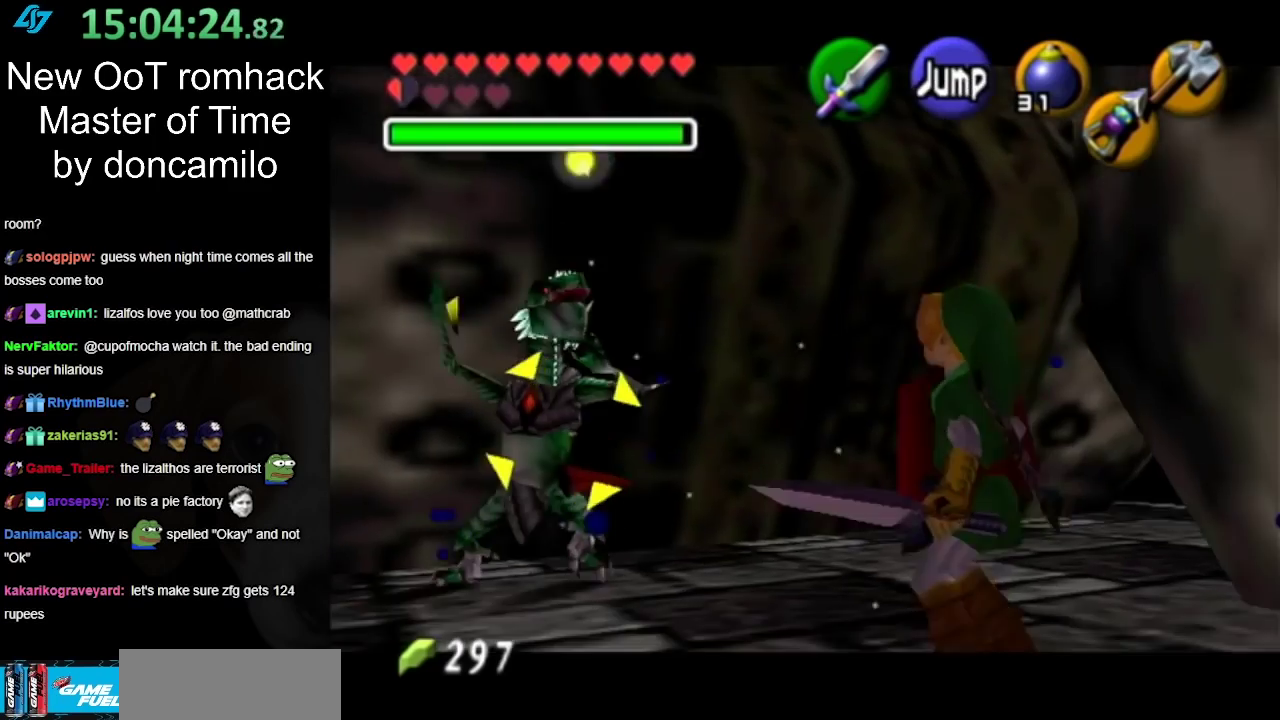
{"buttons": [], "left_stick": "up-left", "right_stick": "center", "events": [[183, "left_stick", "center"], [267, "A", "down"], [267, "left_stick", "up-left"], [383, "A", "up"]]}
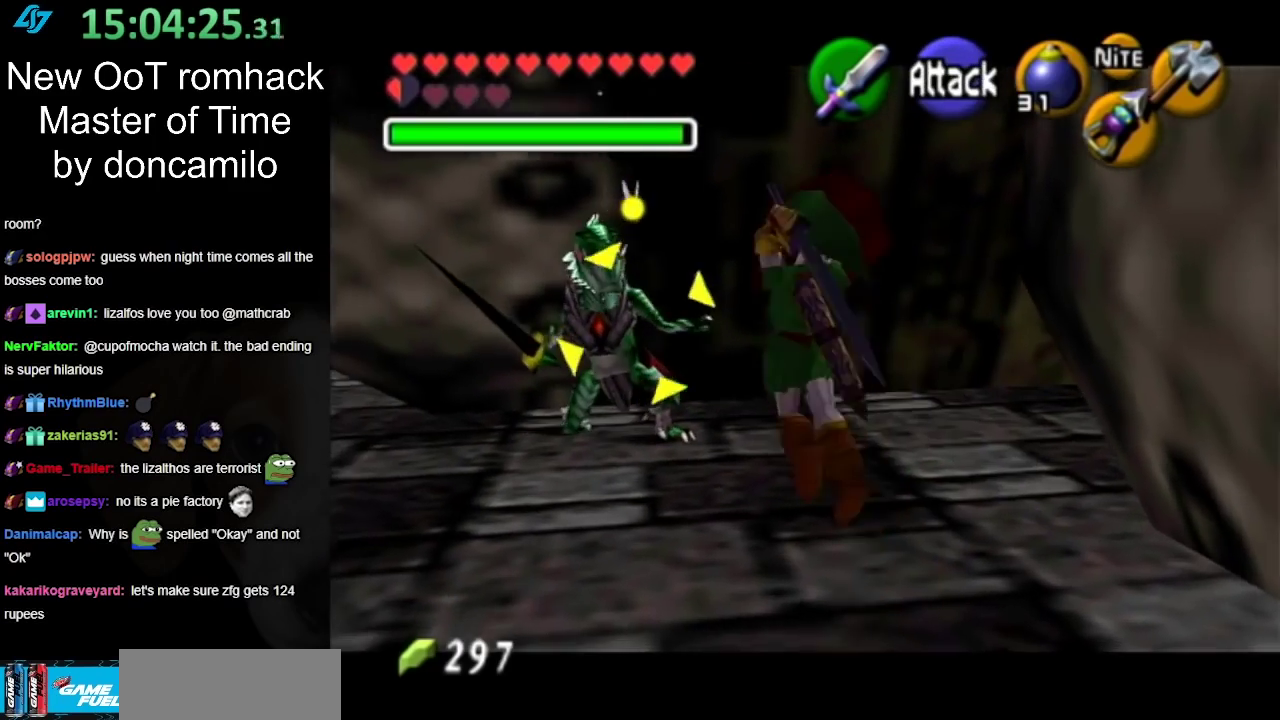
{"buttons": [], "left_stick": "up", "right_stick": "center"}
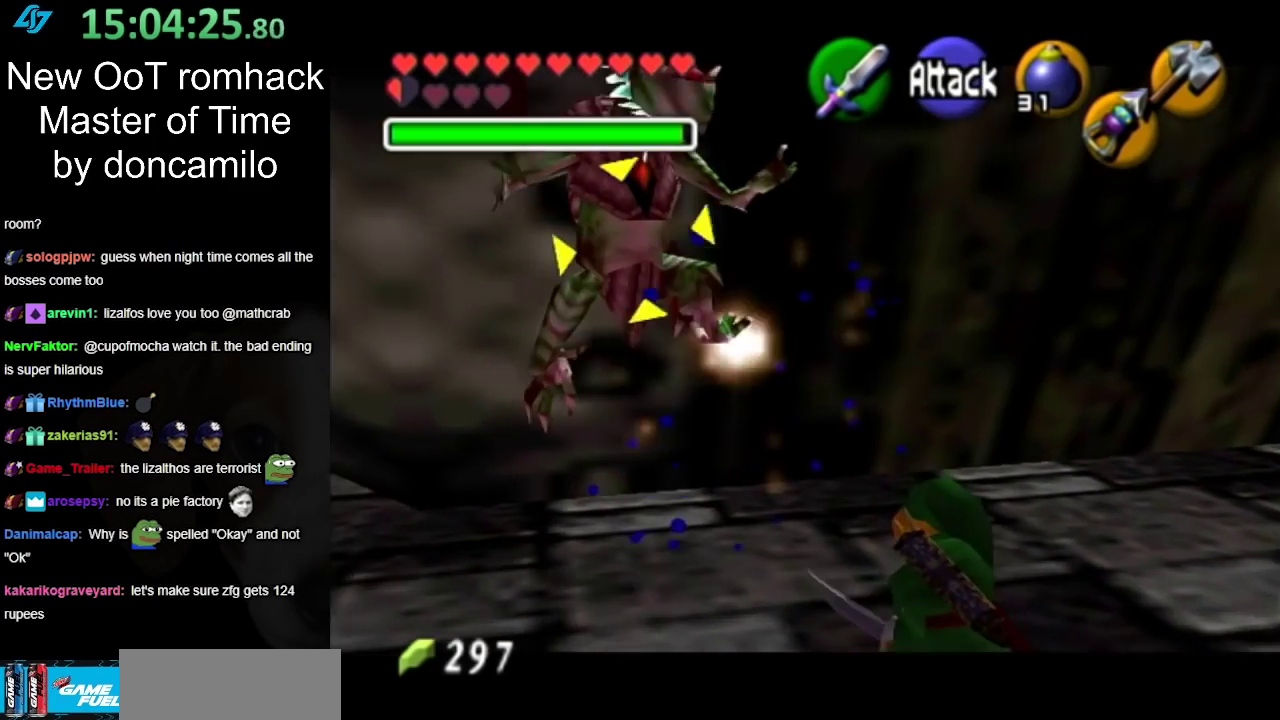
{"buttons": [], "left_stick": "up-left", "right_stick": "center"}
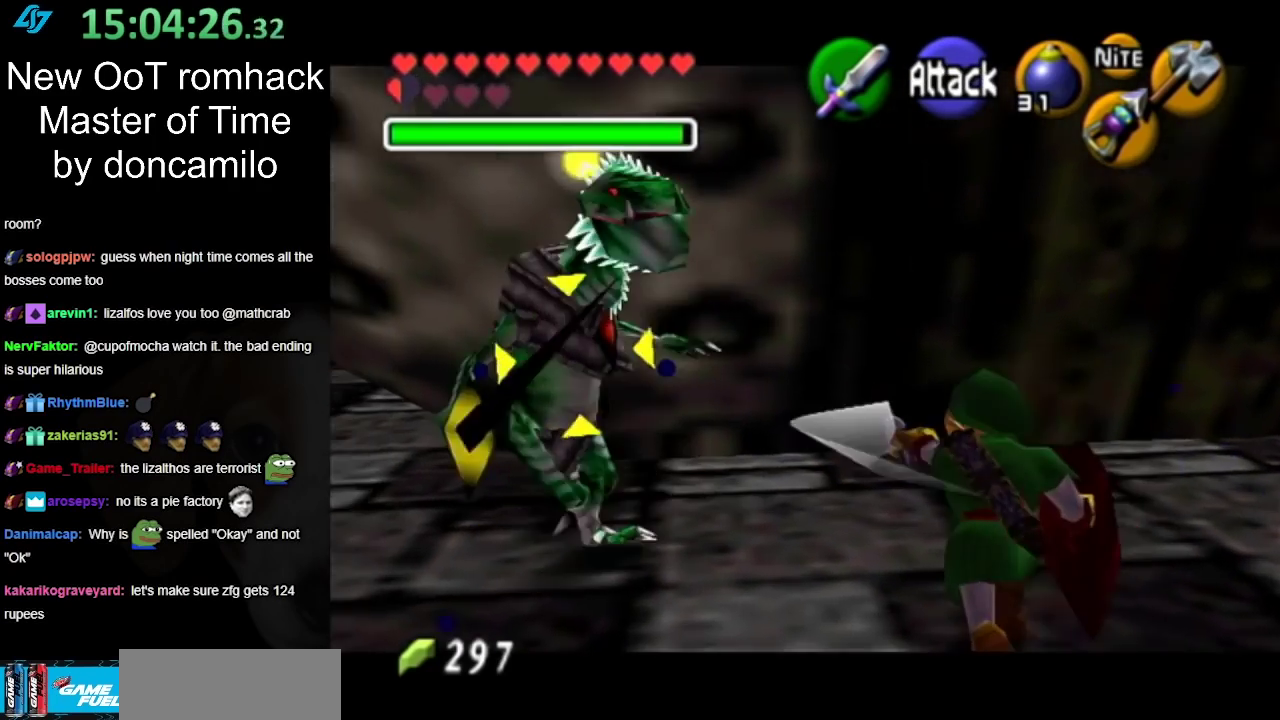
{"buttons": [], "left_stick": "left", "right_stick": "center", "events": [[417, "left_stick", "left"]]}
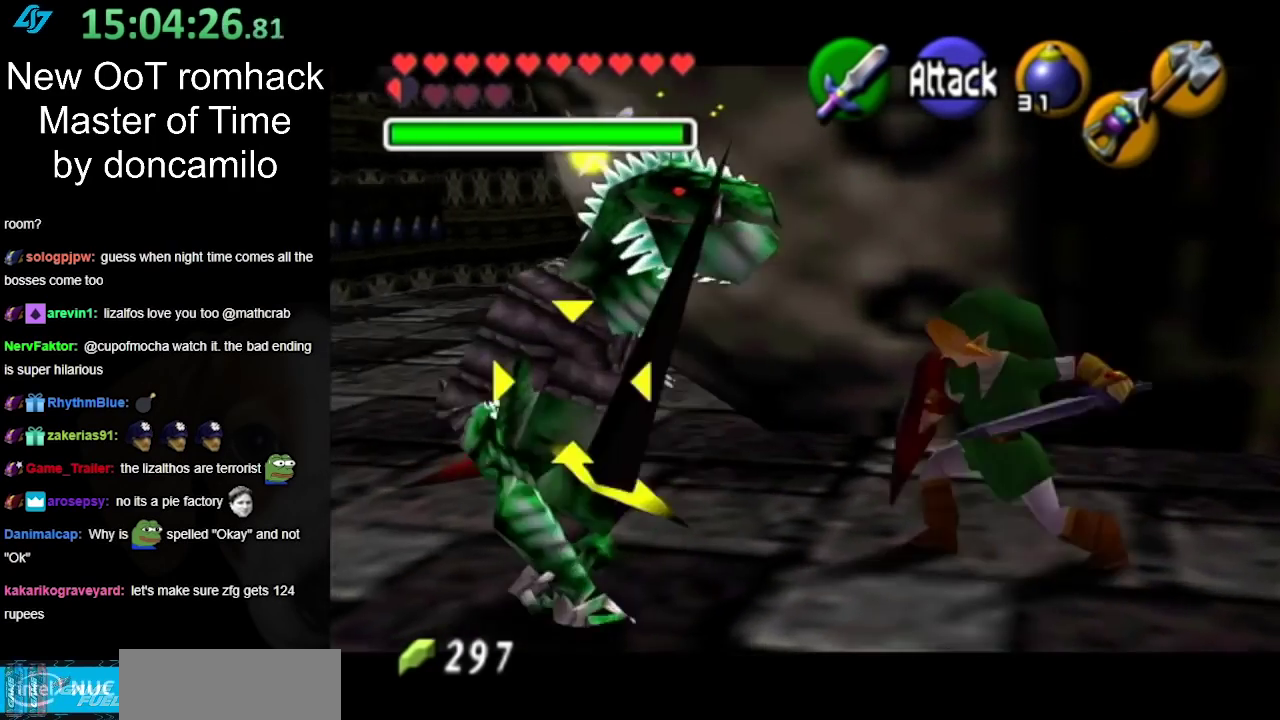
{"buttons": [], "left_stick": "left", "right_stick": "center", "events": [[17, "B", "down"], [117, "B", "up"]]}
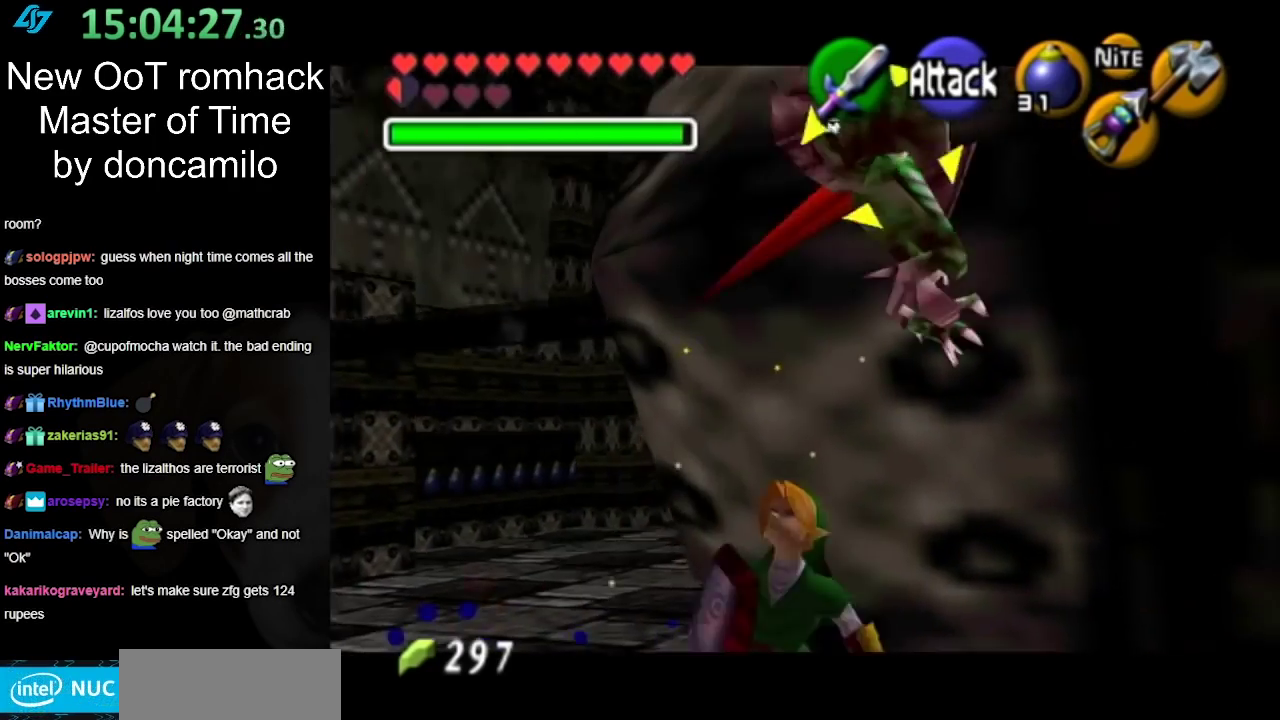
{"buttons": [], "left_stick": "left", "right_stick": "center", "events": []}
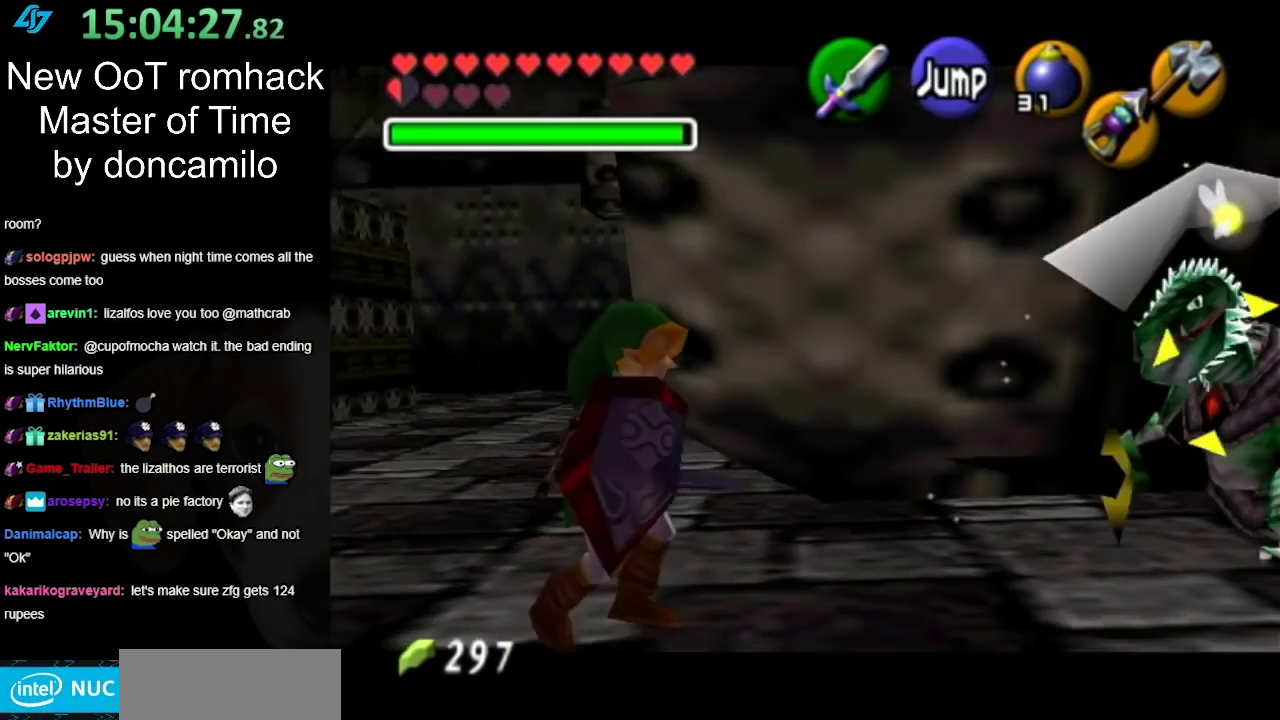
{"buttons": [], "left_stick": "up-right", "right_stick": "center", "events": [[17, "A", "down"], [17, "left_stick", "center"], [133, "A", "up"], [300, "left_stick", "down-left"], [417, "left_stick", "up-right"]]}
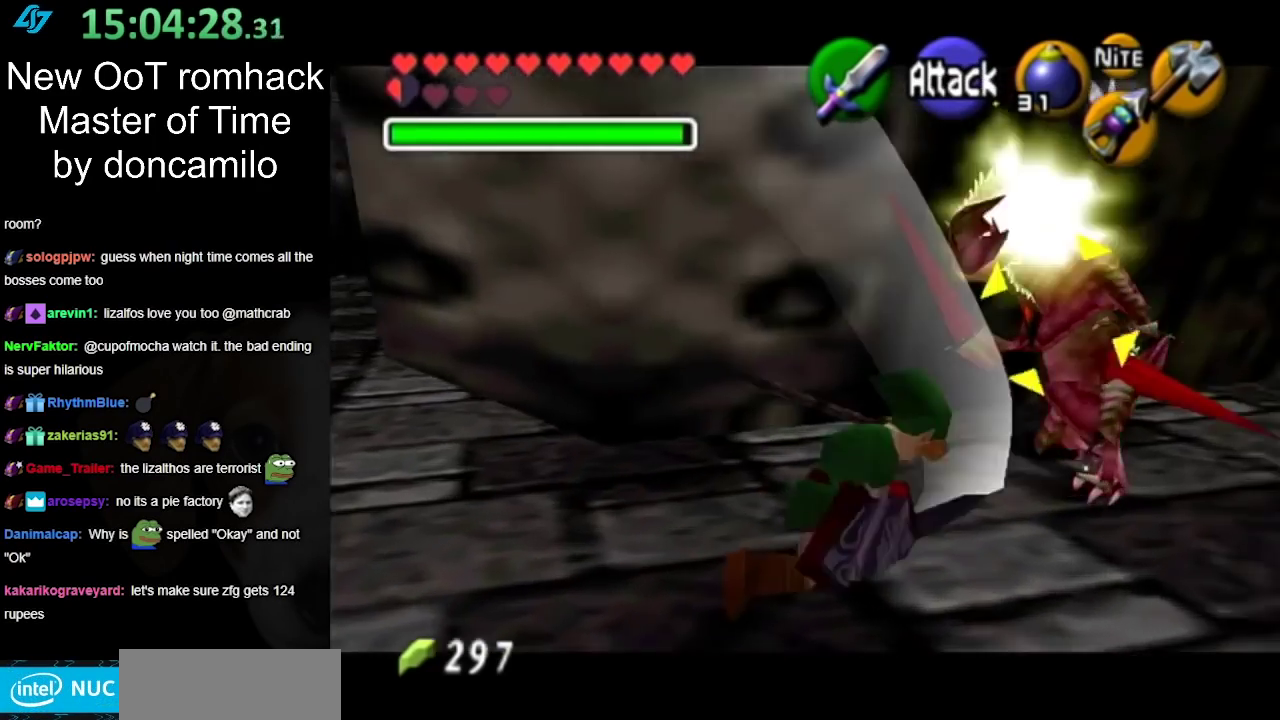
{"buttons": [], "left_stick": "center", "right_stick": "center", "events": [[167, "left_stick", "center"]]}
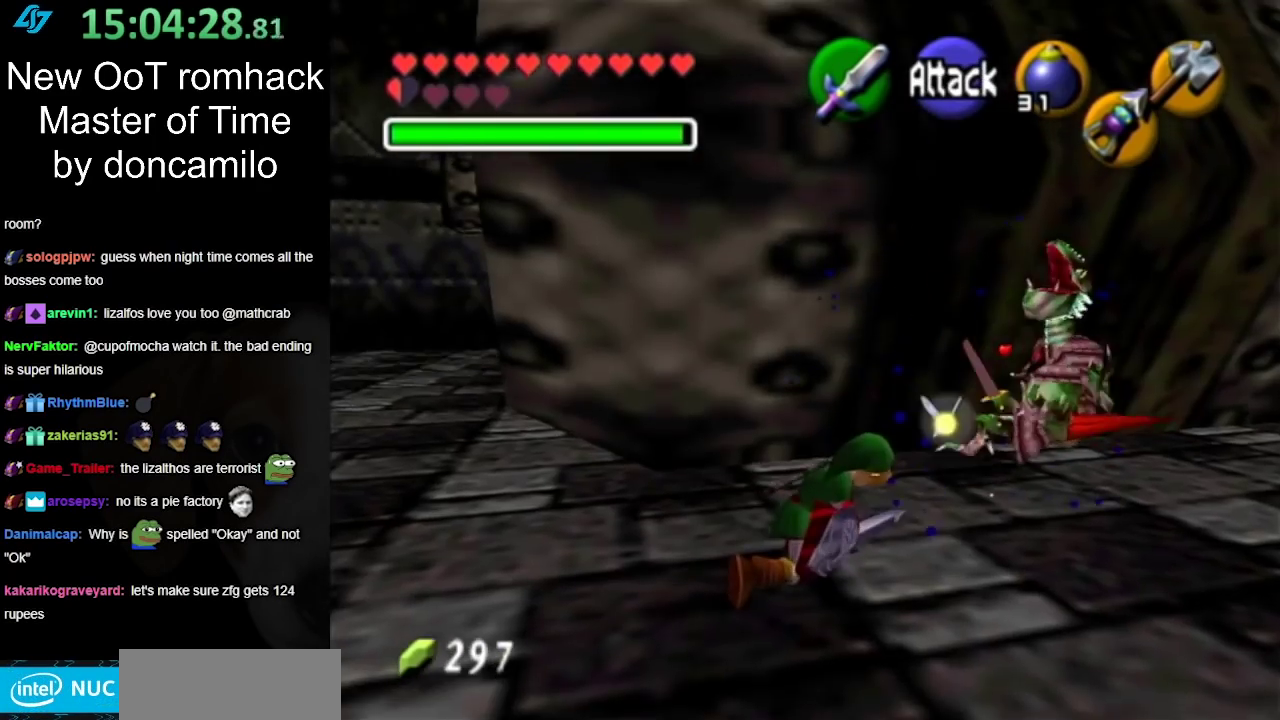
{"buttons": [], "left_stick": "up-right", "right_stick": "center", "events": [[233, "left_stick", "right"], [300, "left_stick", "up-right"]]}
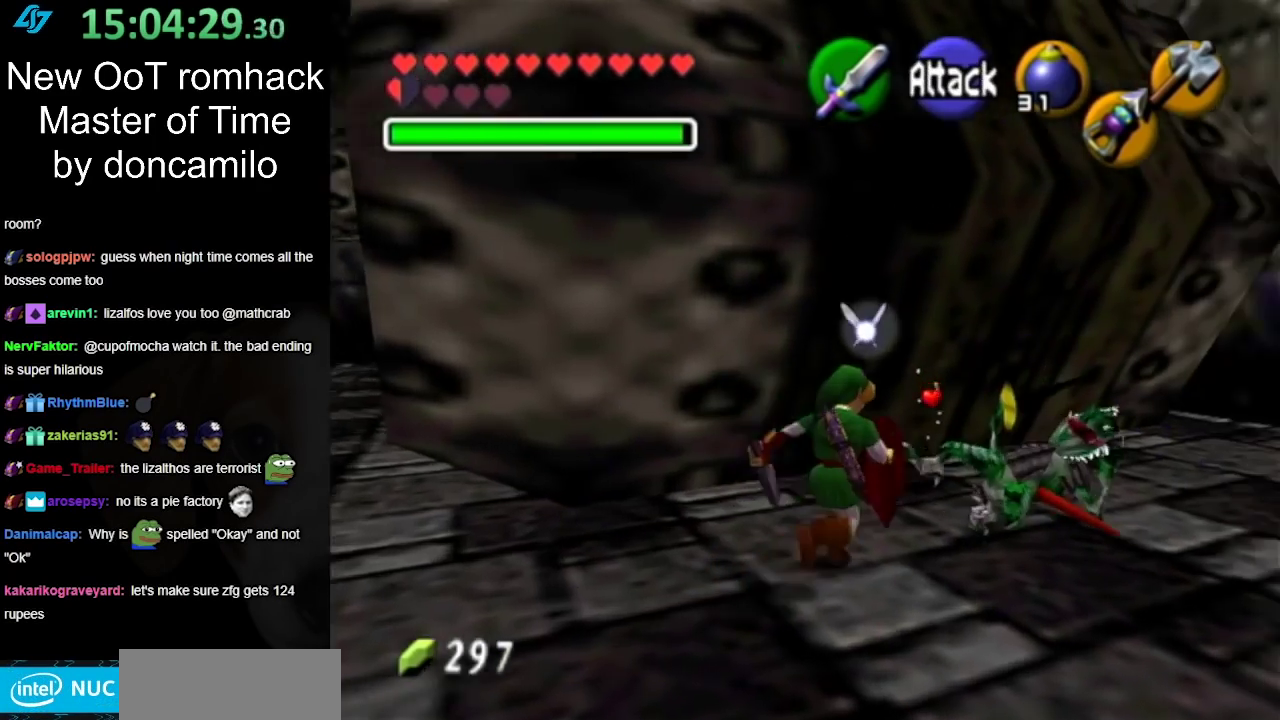
{"buttons": [], "left_stick": "center", "right_stick": "center", "events": [[233, "left_stick", "up"], [417, "left_stick", "up-right"], [500, "left_stick", "center"]]}